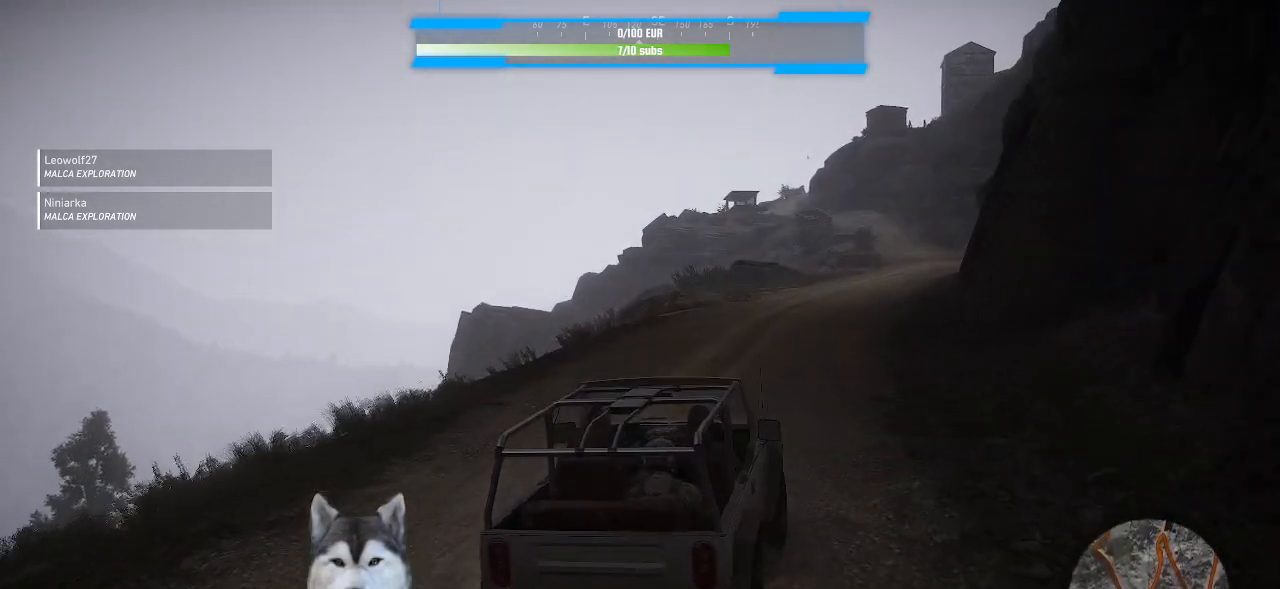
Gameplay with keyboard and mouse; each line is a JSON object with the keys and mouse buttons held at the frame after it. "events" lists presses ("down") and releases ("up") of ".", "/", "0", "1", "2", "3", "4", "5", "6", "7", "8", "9", "a", "alt_l", "alt_r", "b", "backslash", "backspace", "c", "caps_lock", "comma", "ctrl_l", "ctrl_r", "d", "e", "equals", "f", "g", "h", "i", "j", "k", "l", "lbracket", "m", "minus", "n", "o", "p", "q", "quote", "r", "rbracket", "return", "s", "semicolon", "shift_l", "shift_r", "space", "t", "tab", "tilde", "u", "v", "w", "x", "y", "z", "mouse_left", "mouse_wheel" and "mouse_right" between this image and that frame as [ms after this image, input, new state], when the widget could be followed in between. "mouse_left", "mouse_wheel", "mouse_right" = the "left", "wheel", "right" buttons of the "mouse" list. No other keys are recorded. "wheel" means that the mouse wheel is clicked or scrolled. Not read: mouse_move.
{"keys": [], "mouse": [], "events": []}
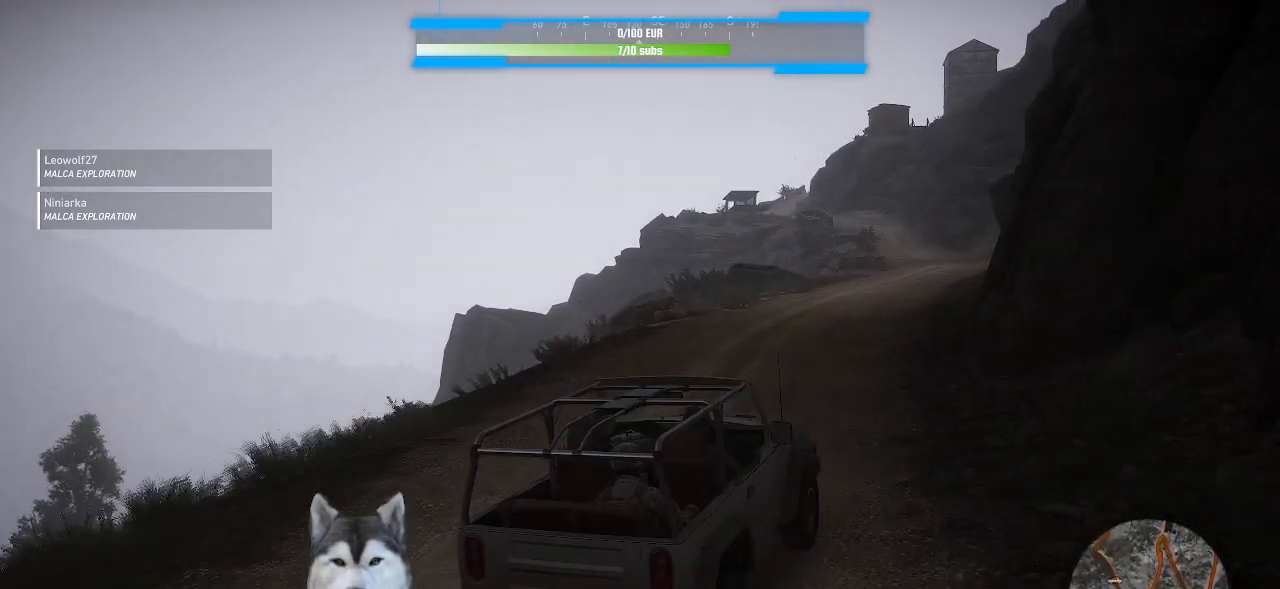
{"keys": [], "mouse": [], "events": []}
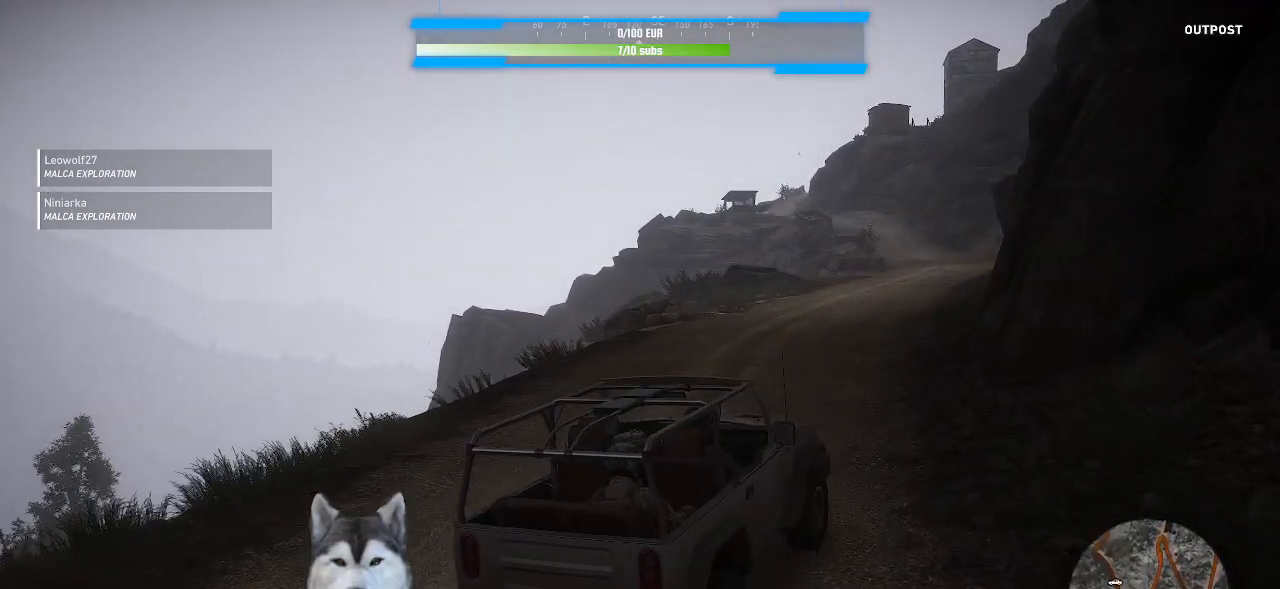
{"keys": [], "mouse": [], "events": []}
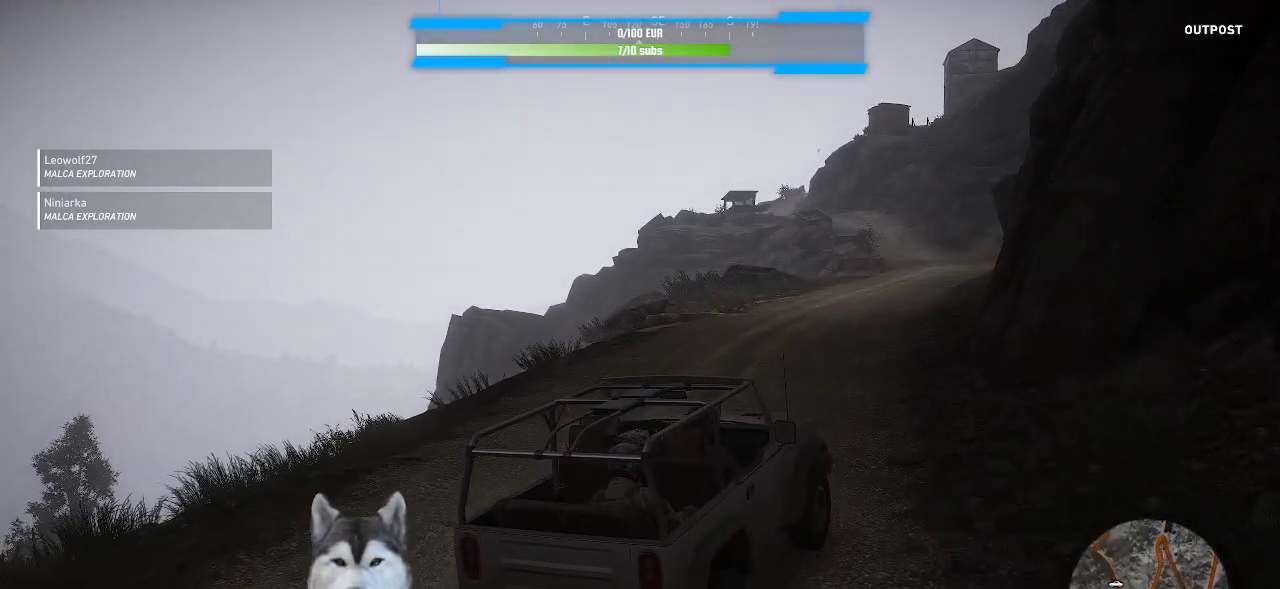
{"keys": [], "mouse": [], "events": []}
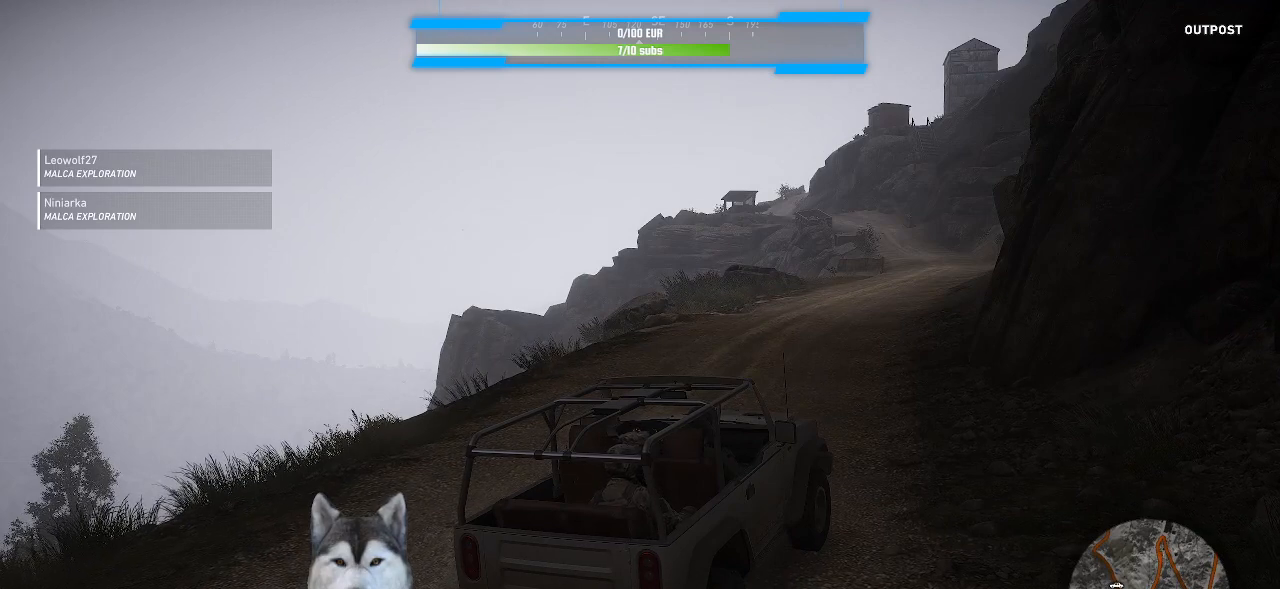
{"keys": [], "mouse": [], "events": []}
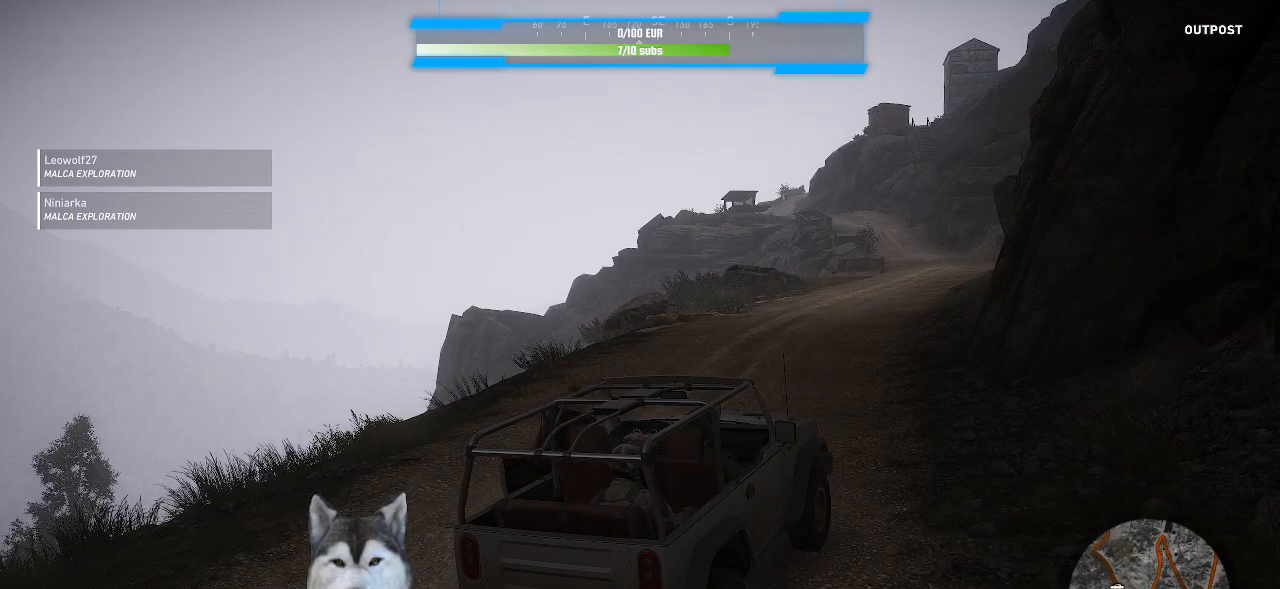
{"keys": [], "mouse": [], "events": []}
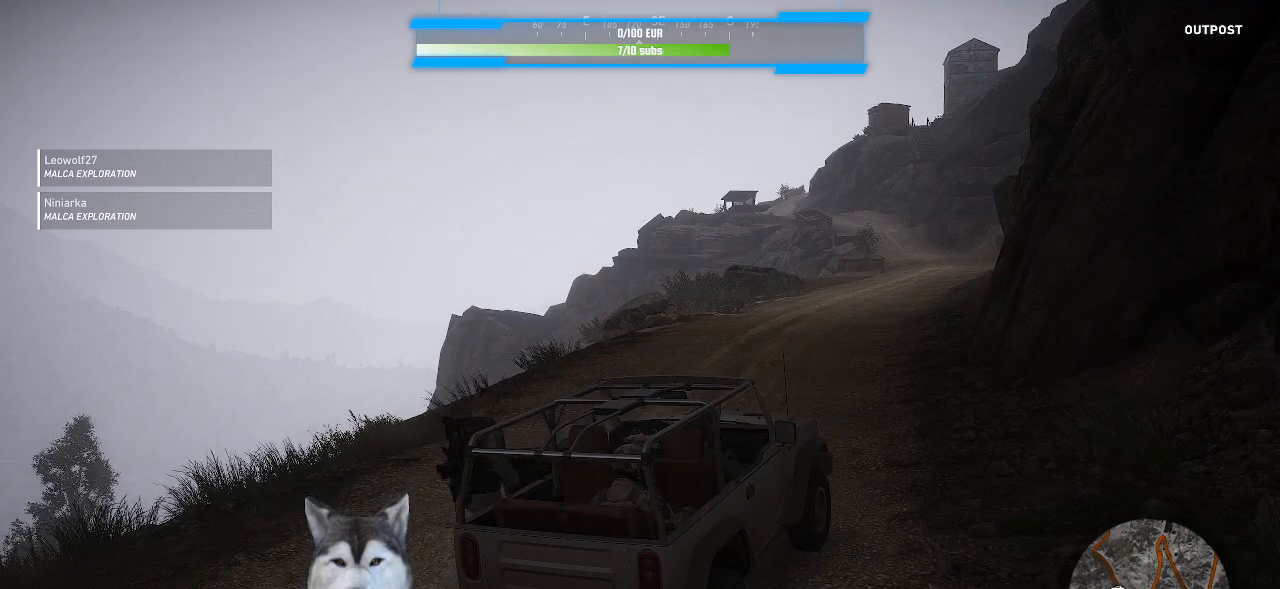
{"keys": [], "mouse": [], "events": []}
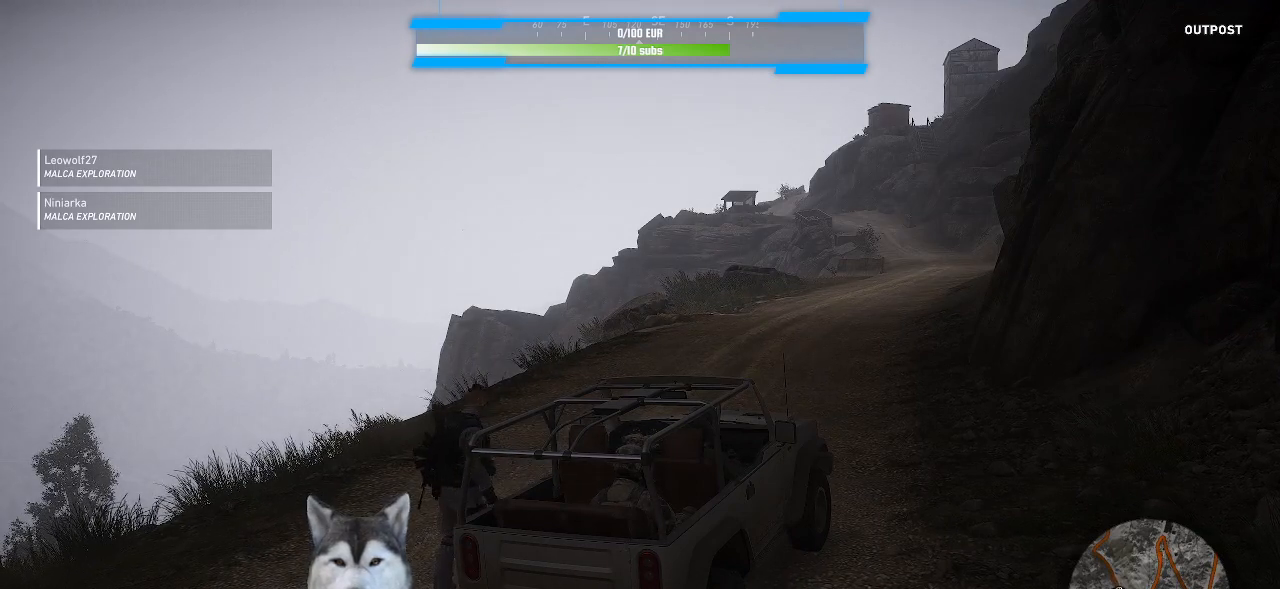
{"keys": [], "mouse": [], "events": []}
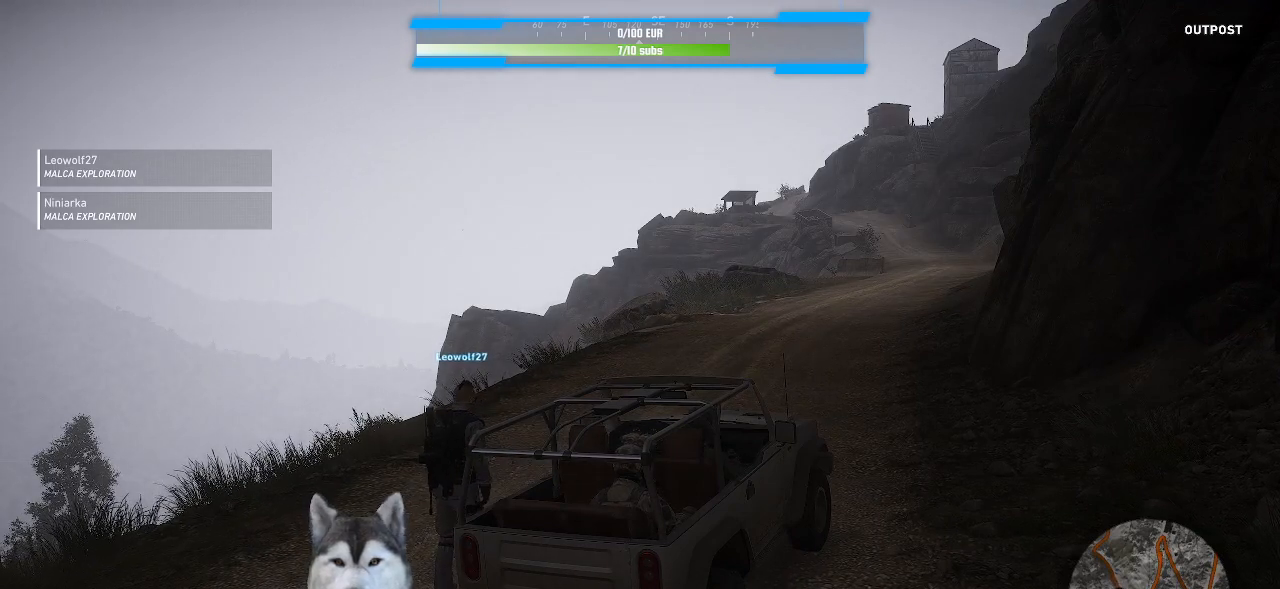
{"keys": ["e"], "mouse": [], "events": [[400, "e", "down"]]}
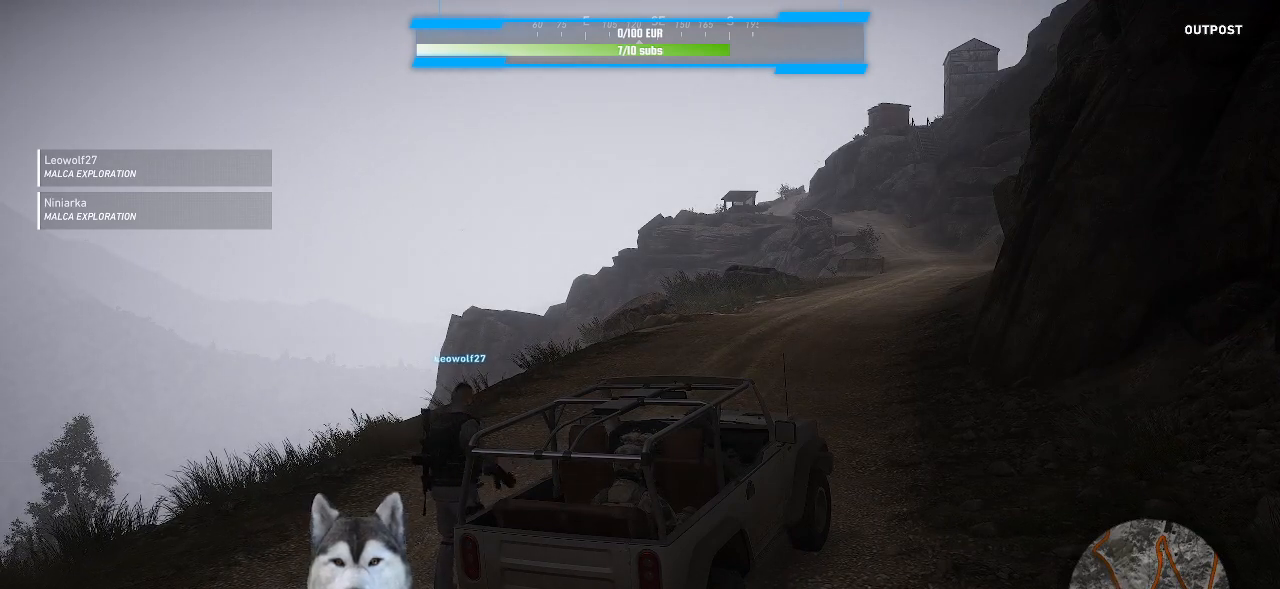
{"keys": ["e"], "mouse": [], "events": []}
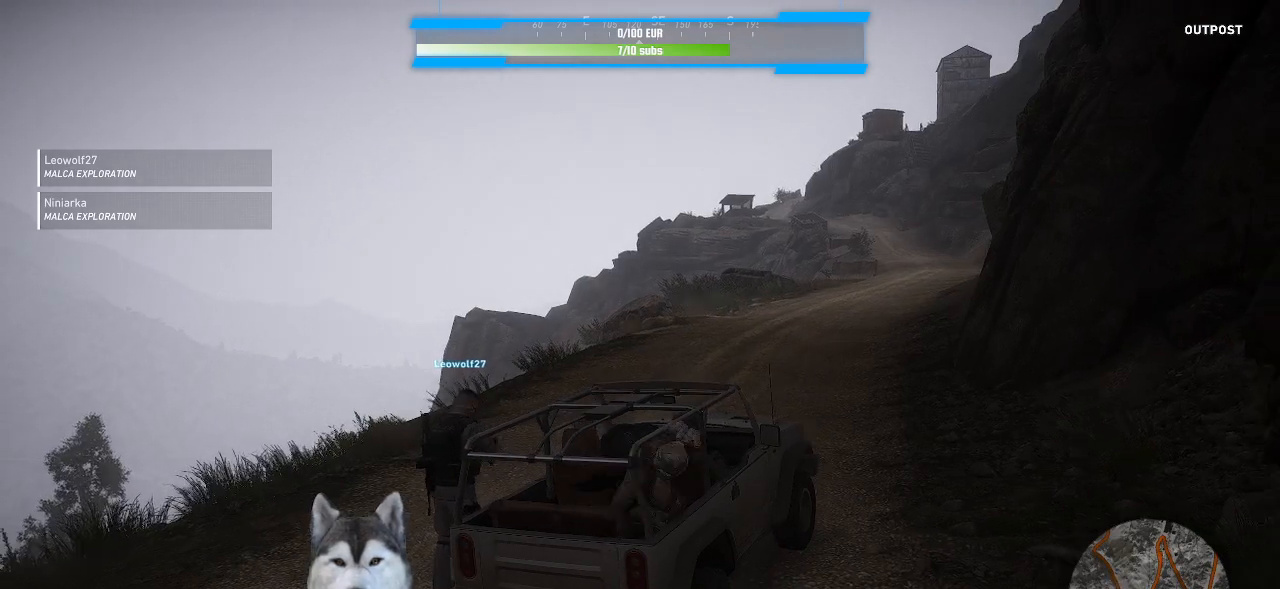
{"keys": [], "mouse": [], "events": [[100, "e", "up"]]}
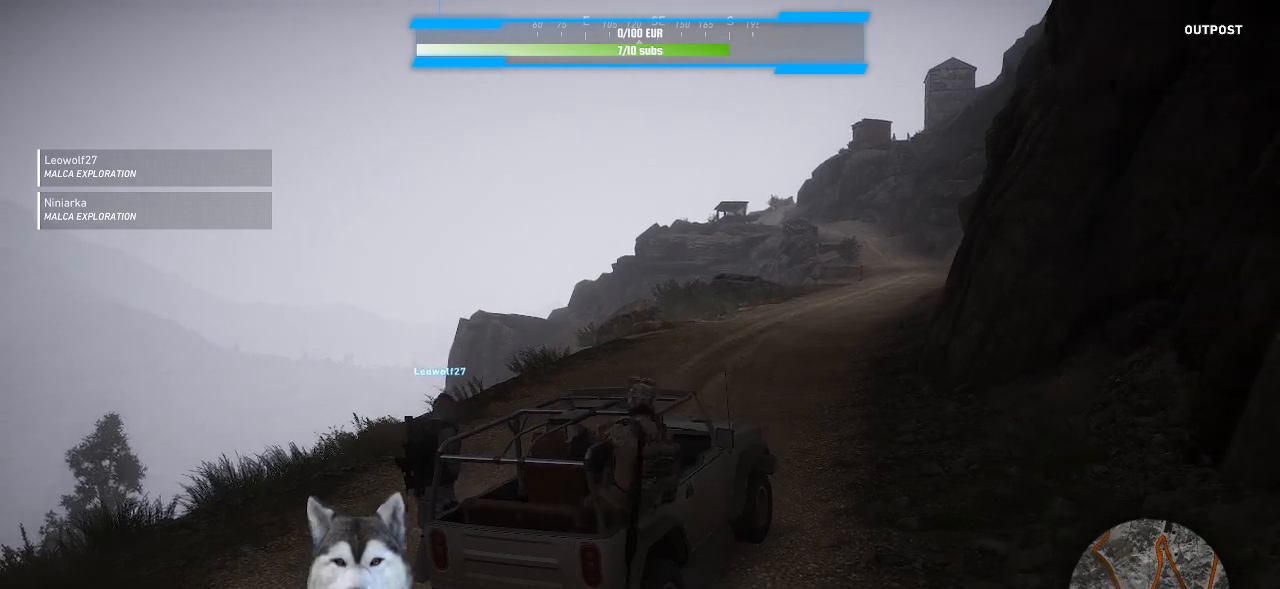
{"keys": [], "mouse": [], "events": []}
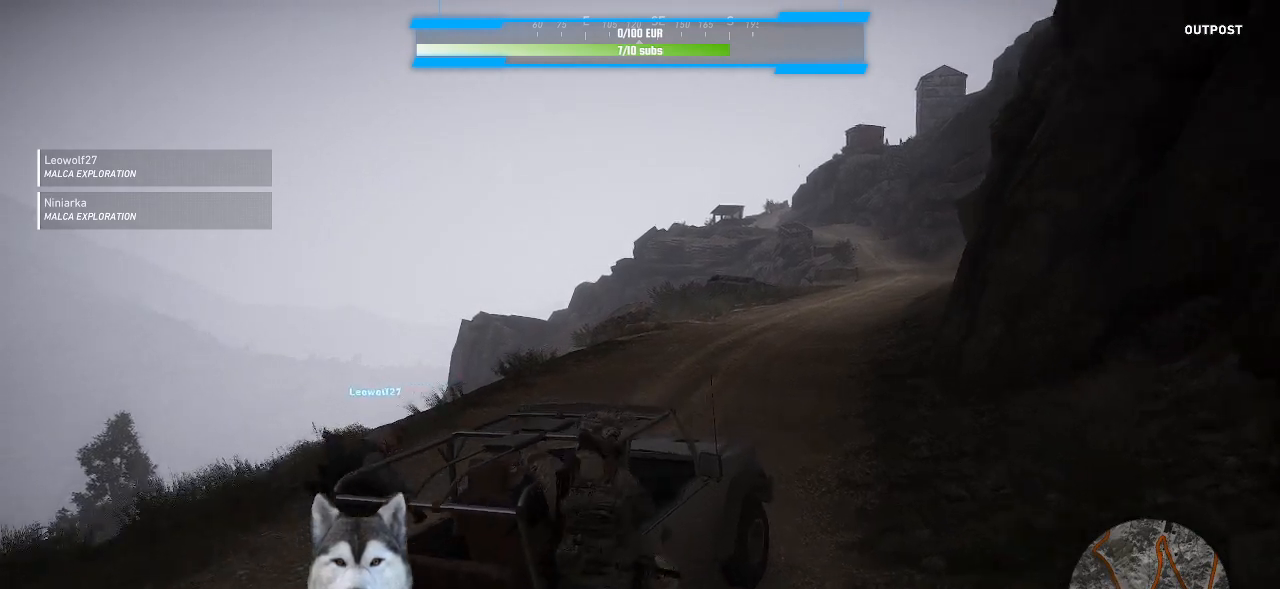
{"keys": [], "mouse": [], "events": []}
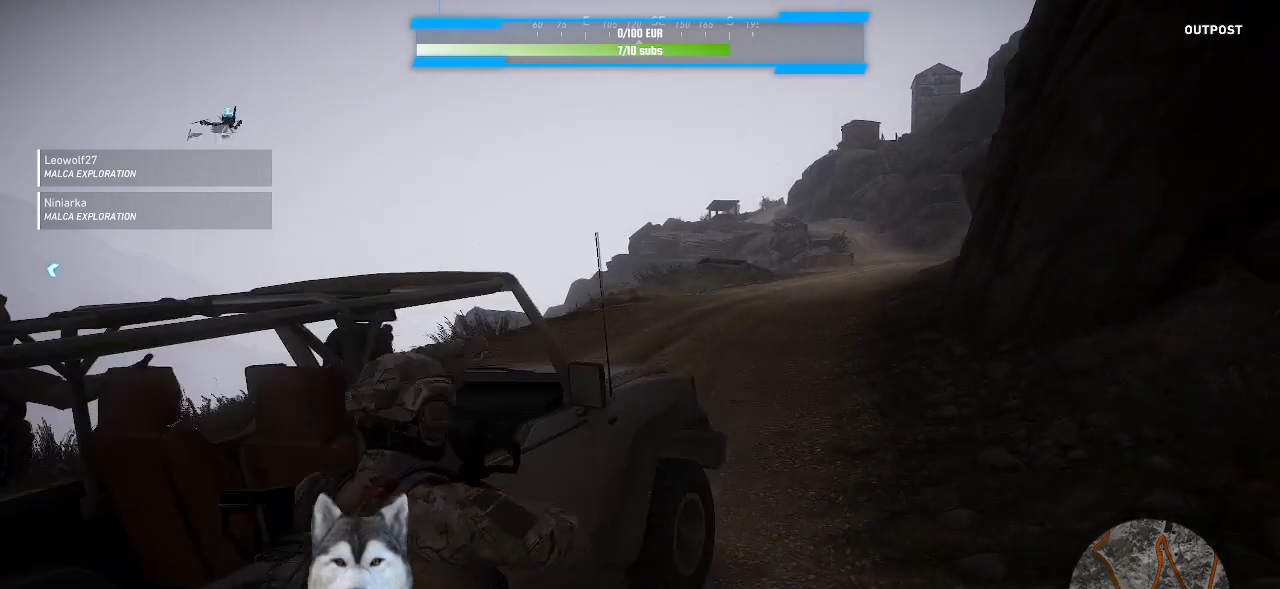
{"keys": [], "mouse": [], "events": []}
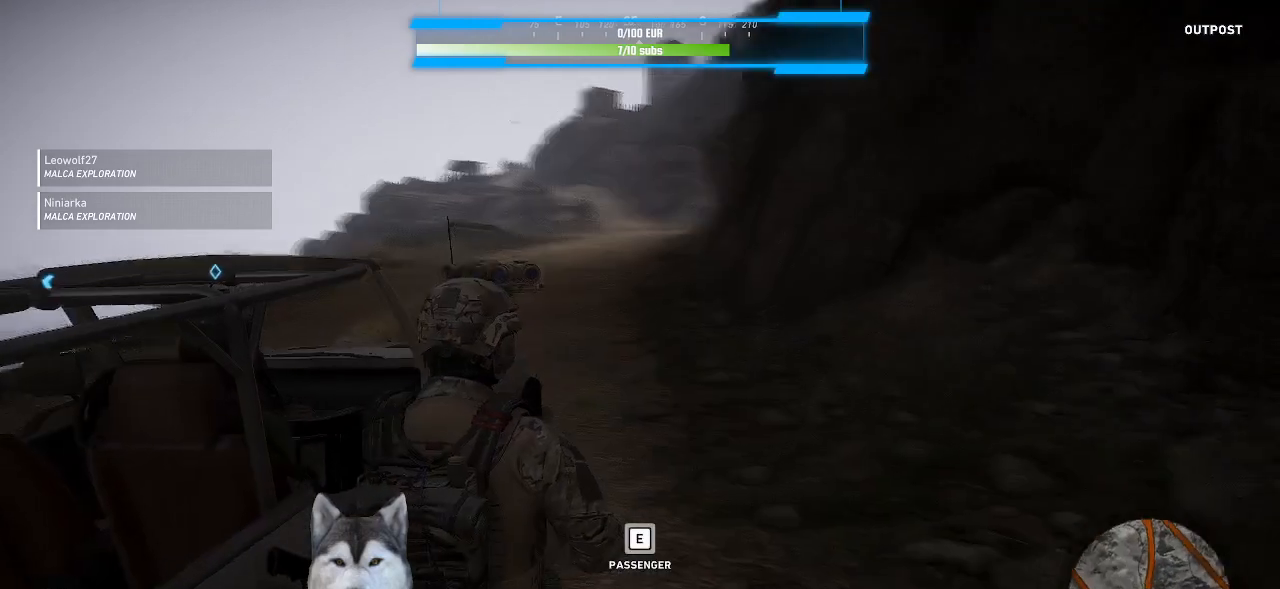
{"keys": [], "mouse": [], "events": []}
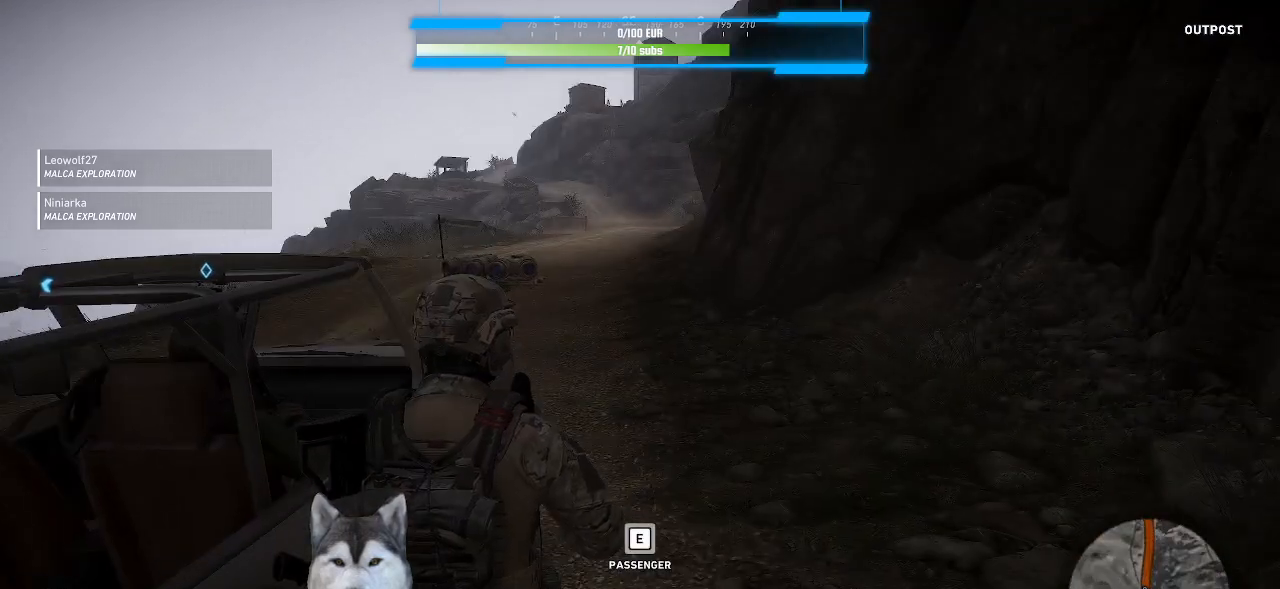
{"keys": ["w"], "mouse": [], "events": [[33, "w", "down"], [100, "d", "down"], [433, "d", "up"]]}
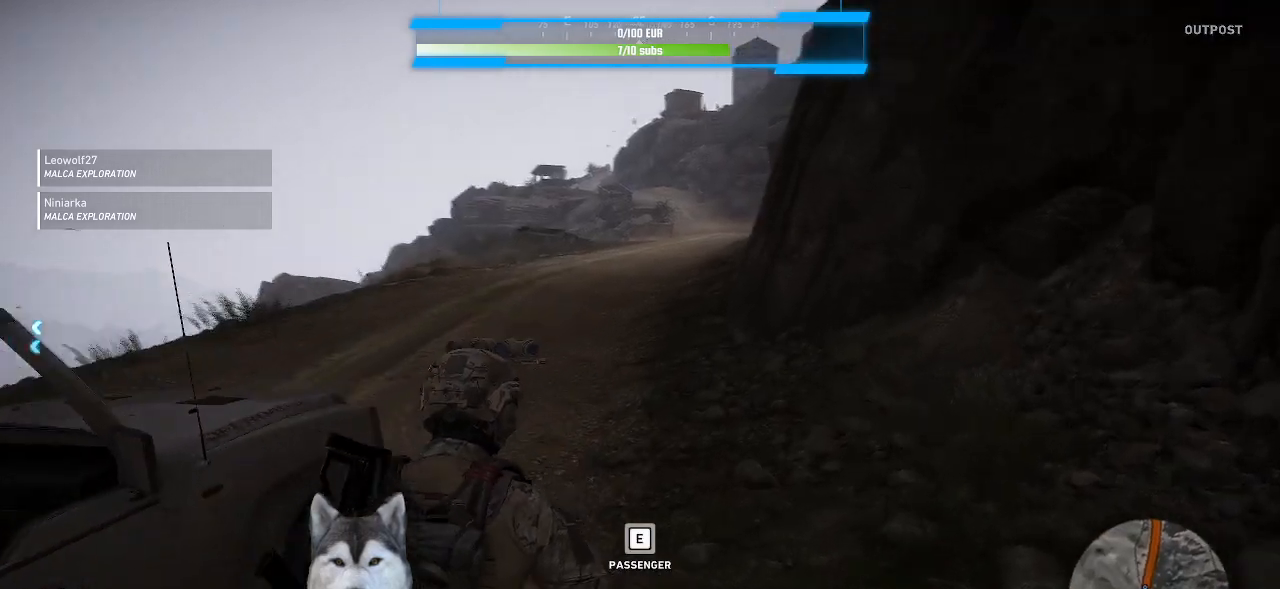
{"keys": ["w"], "mouse": [], "events": []}
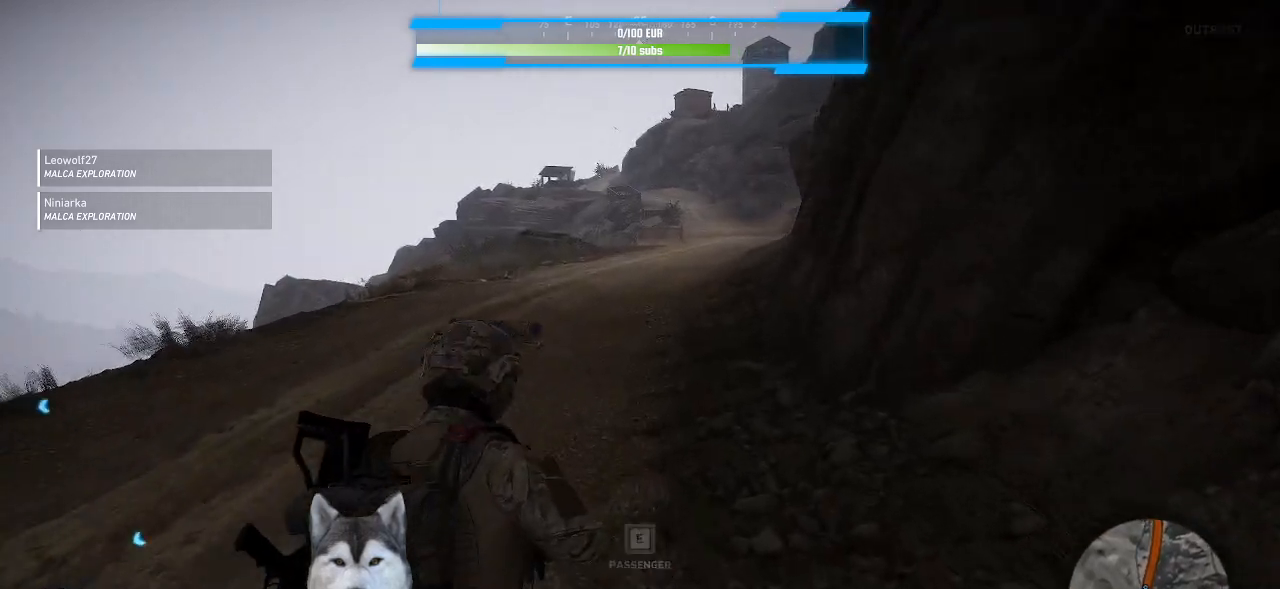
{"keys": ["w"], "mouse": [], "events": []}